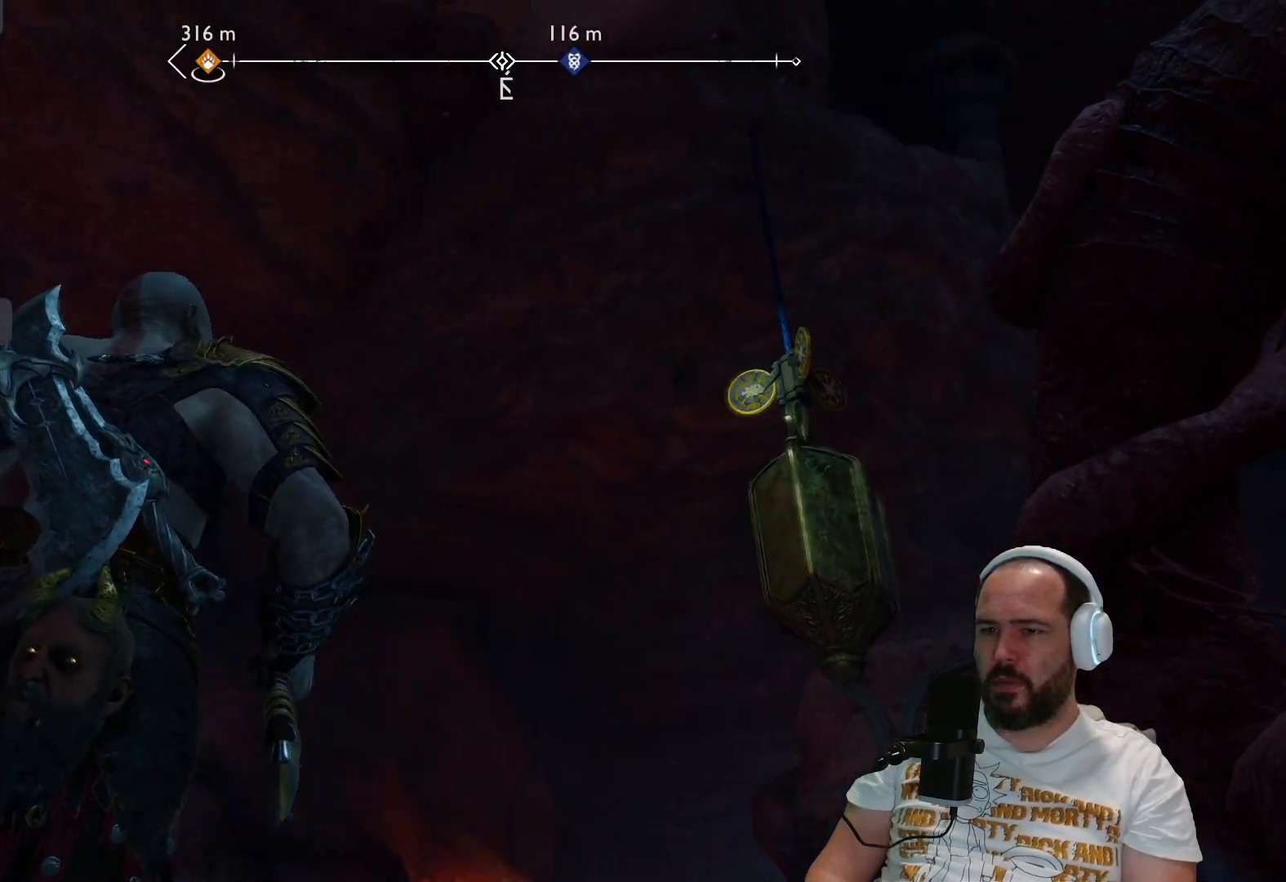
Gameplay with a controller (PlayStation layout); each line is a JSON object with the inputs held at the frame after it. "events" lists button and stick changes between this image and that frame as [ms after this image, input, new state], when the widget could be followed in between.
{"buttons": [], "left_stick": "center", "right_stick": "center", "events": [[83, "right_stick", "down-left"], [250, "left_stick", "down-left"], [350, "right_stick", "center"], [383, "left_stick", "center"]]}
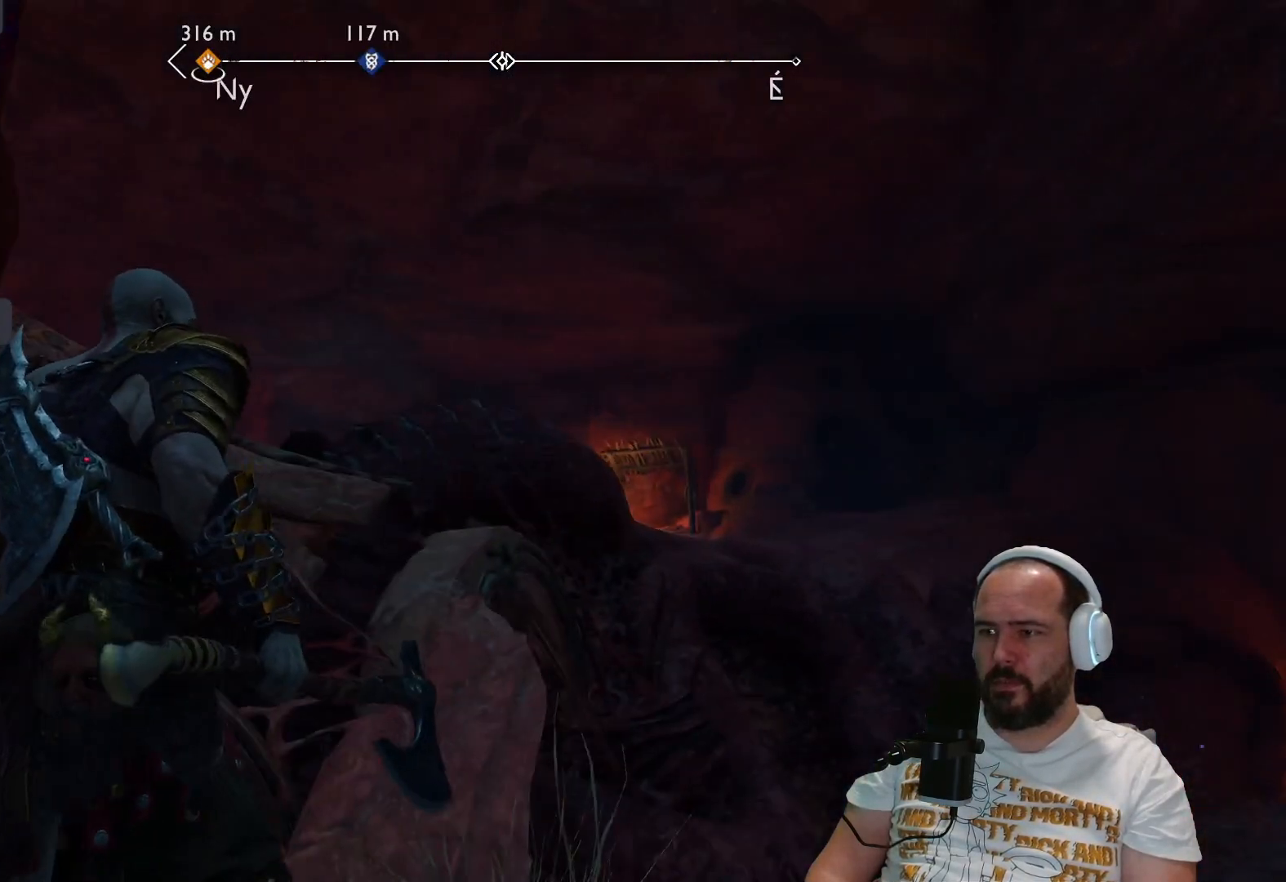
{"buttons": [], "left_stick": "right", "right_stick": "down-left", "events": [[350, "right_stick", "down-left"], [450, "left_stick", "right"]]}
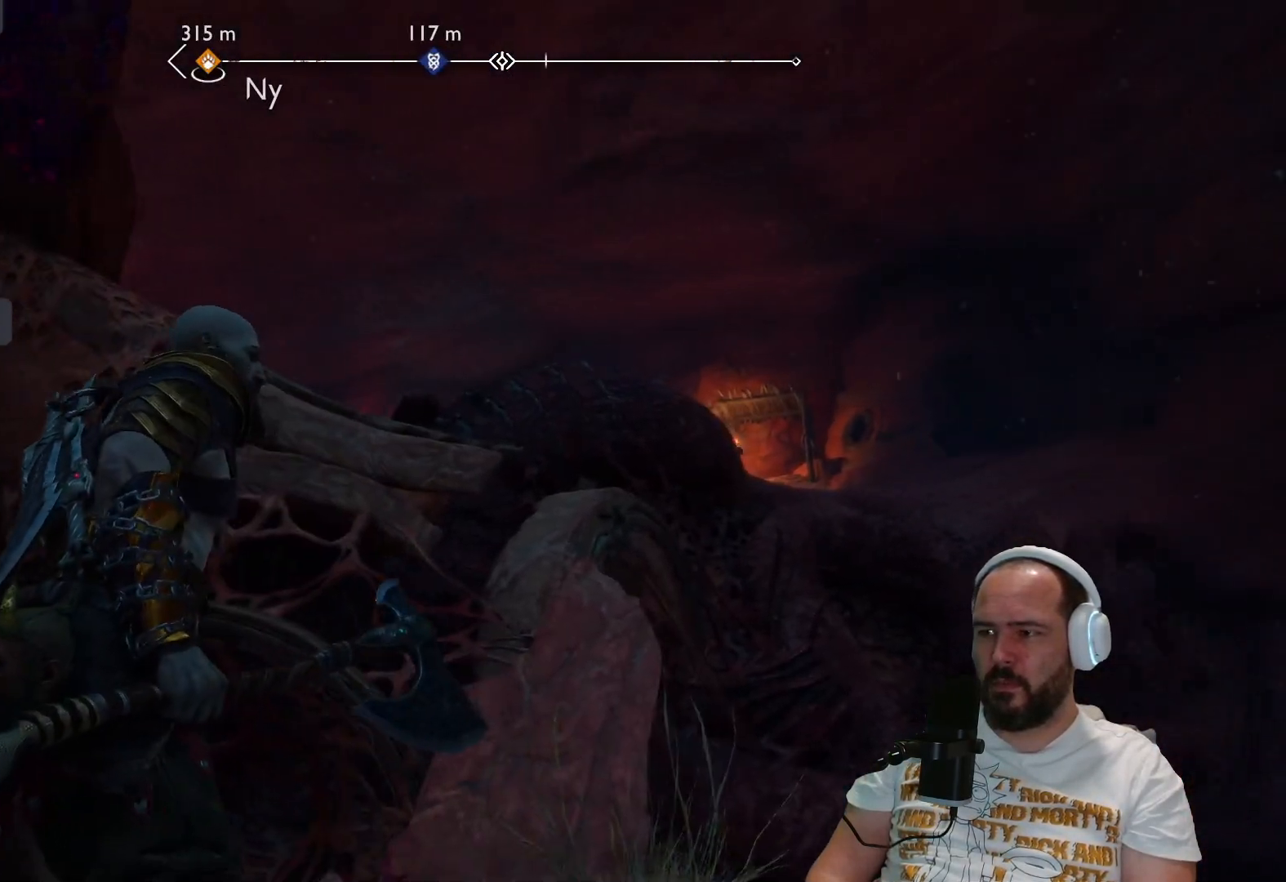
{"buttons": [], "left_stick": "right", "right_stick": "center", "events": [[217, "L3", "down"], [250, "right_stick", "center"], [383, "L3", "up"]]}
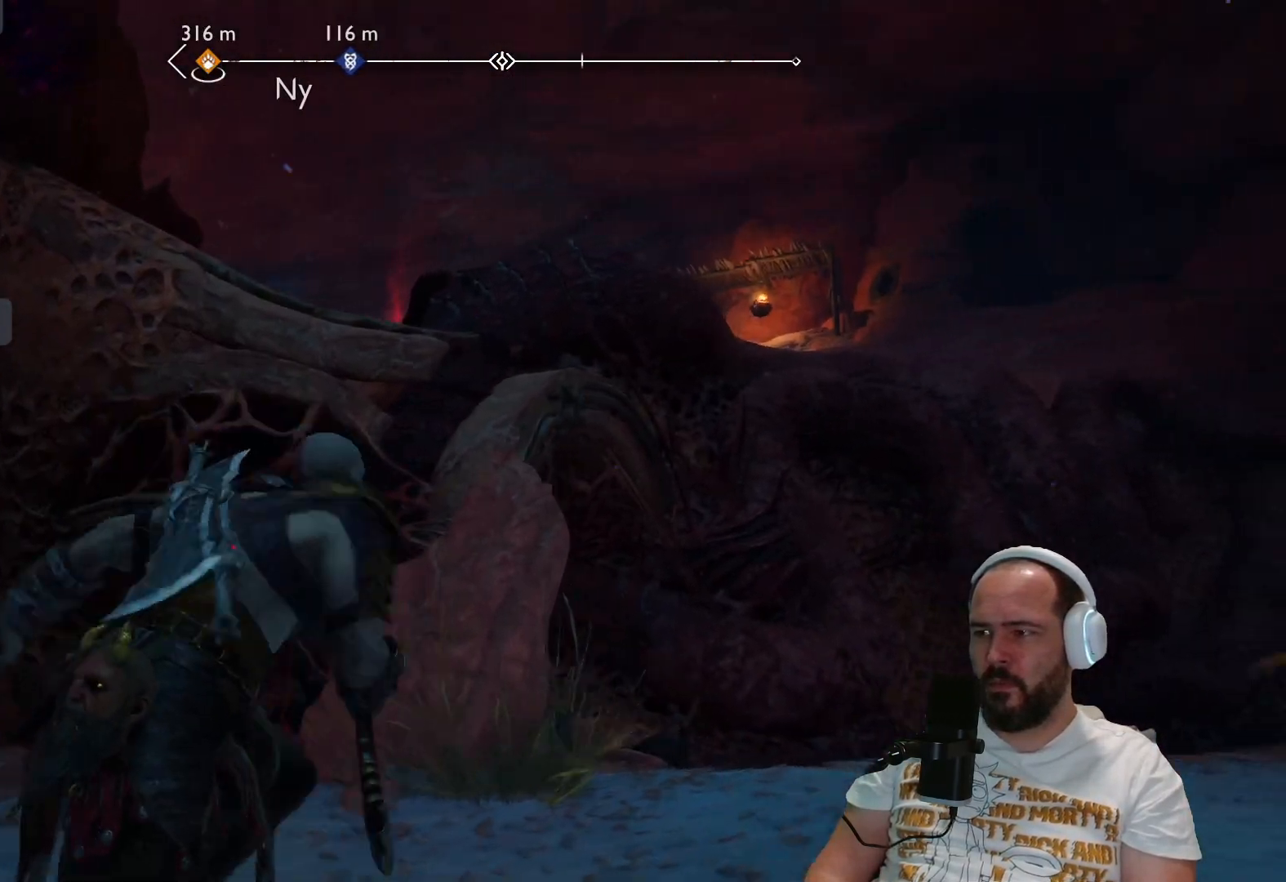
{"buttons": [], "left_stick": "up-right", "right_stick": "center", "events": [[250, "left_stick", "up-right"]]}
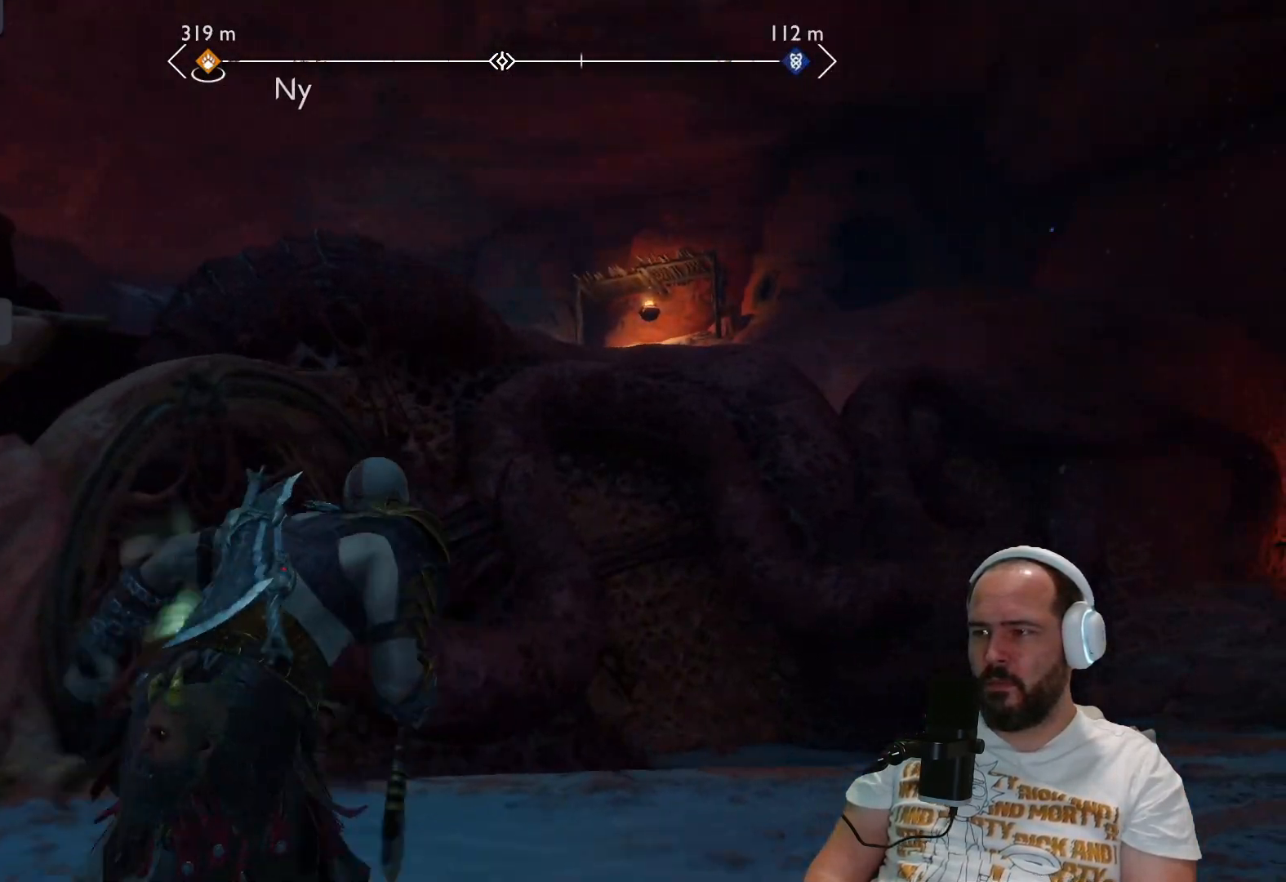
{"buttons": [], "left_stick": "left", "right_stick": "down-left", "events": [[433, "right_stick", "down-left"], [500, "left_stick", "left"]]}
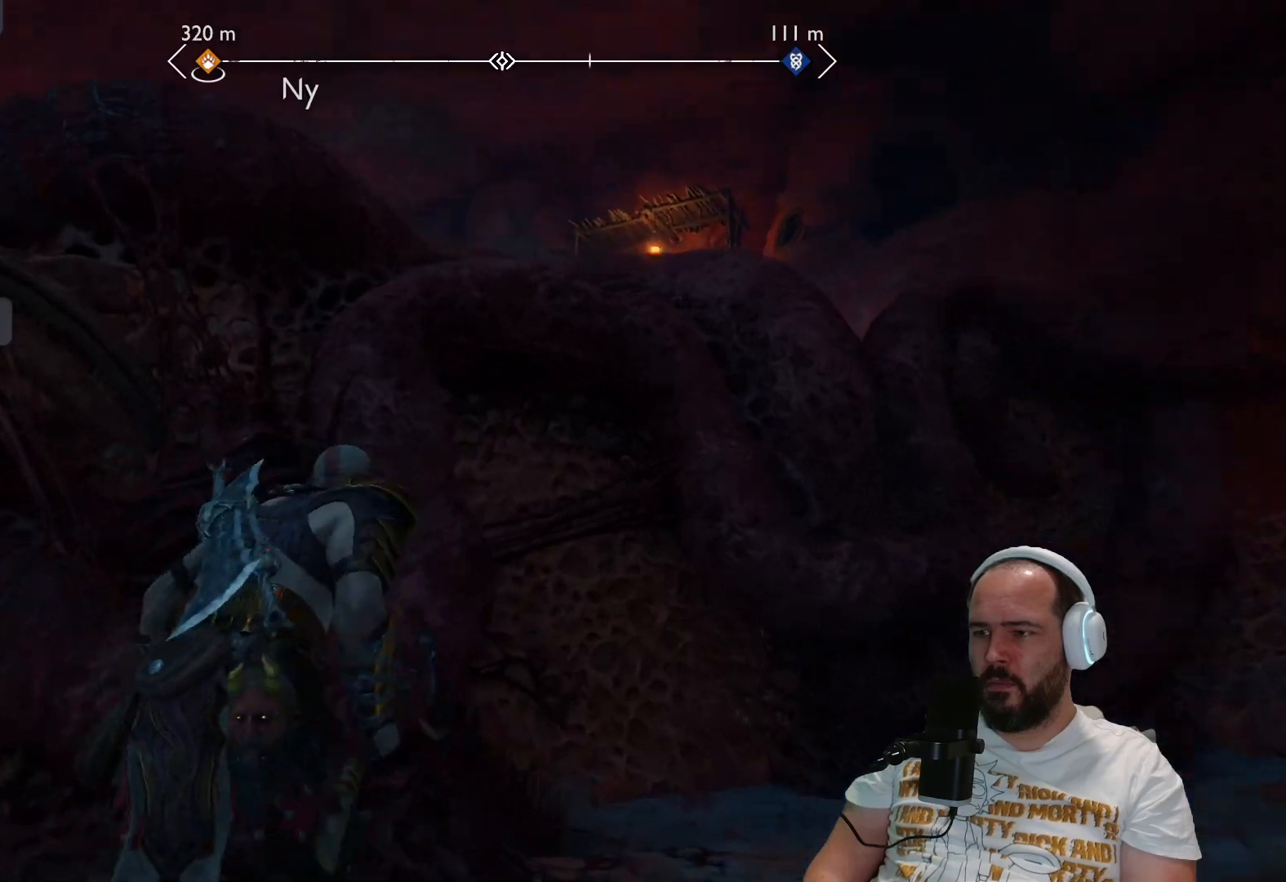
{"buttons": [], "left_stick": "left", "right_stick": "down-left", "events": [[100, "right_stick", "left"], [450, "right_stick", "down-left"]]}
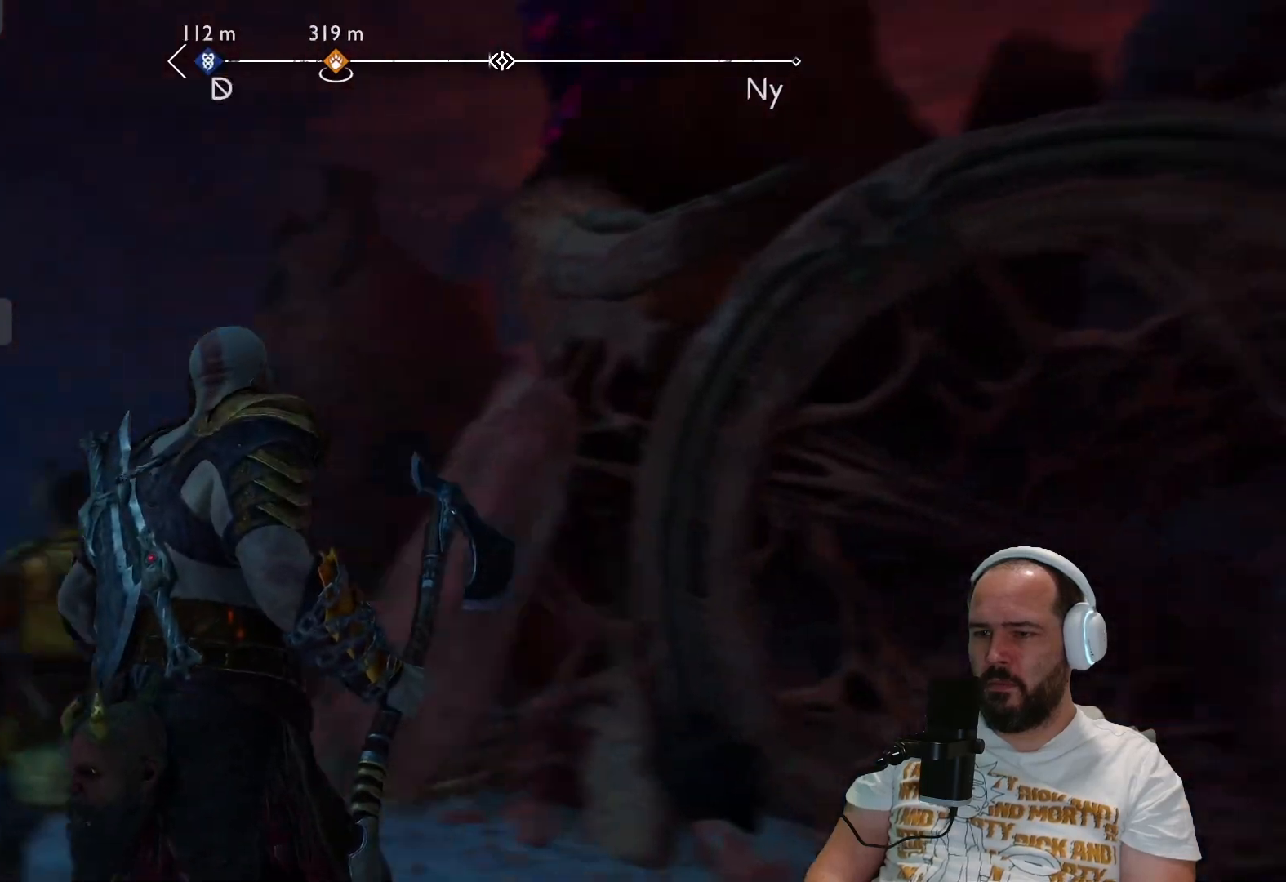
{"buttons": [], "left_stick": "up", "right_stick": "center", "events": [[33, "left_stick", "up"], [167, "right_stick", "center"], [267, "L3", "down"], [450, "L3", "up"]]}
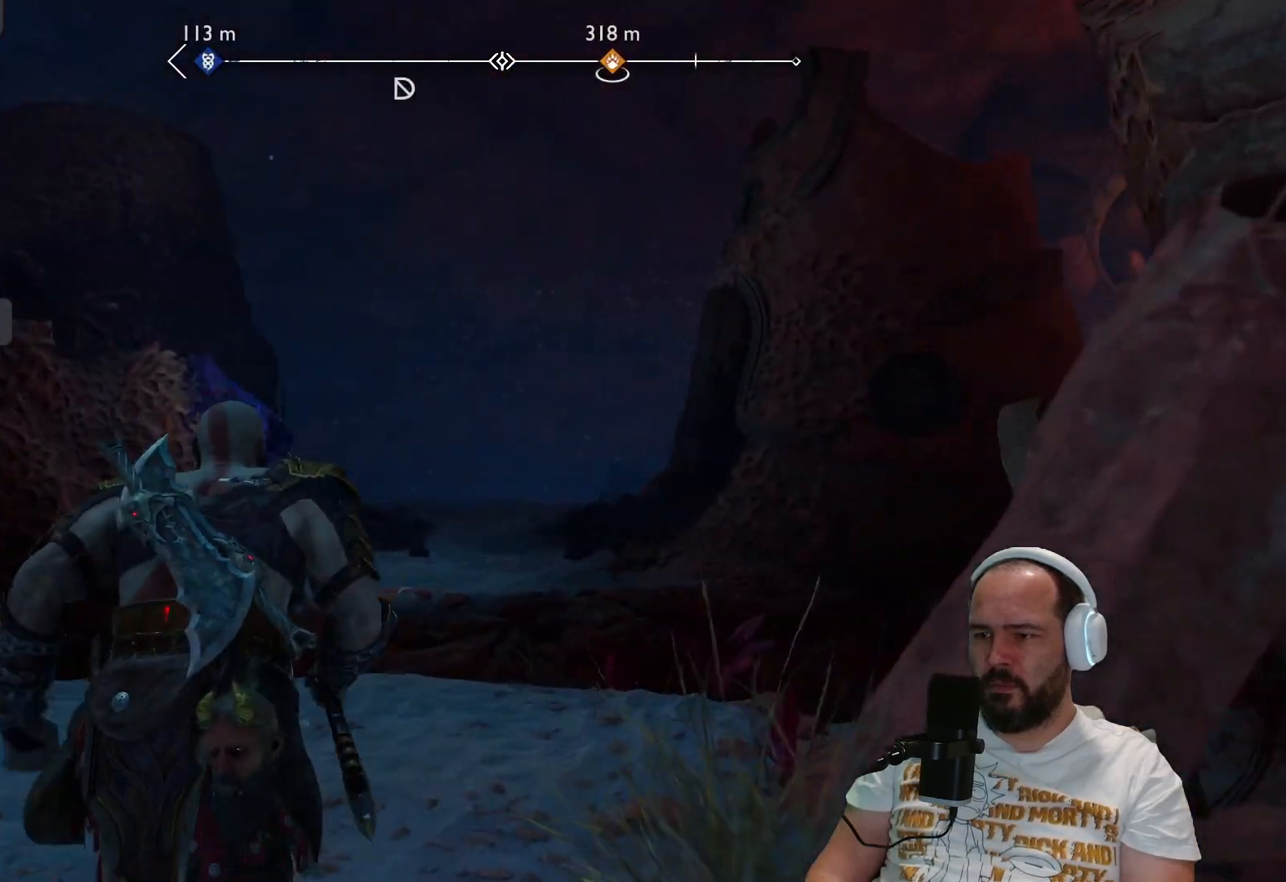
{"buttons": ["CIRCLE"], "left_stick": "up", "right_stick": "center", "events": [[500, "CIRCLE", "down"]]}
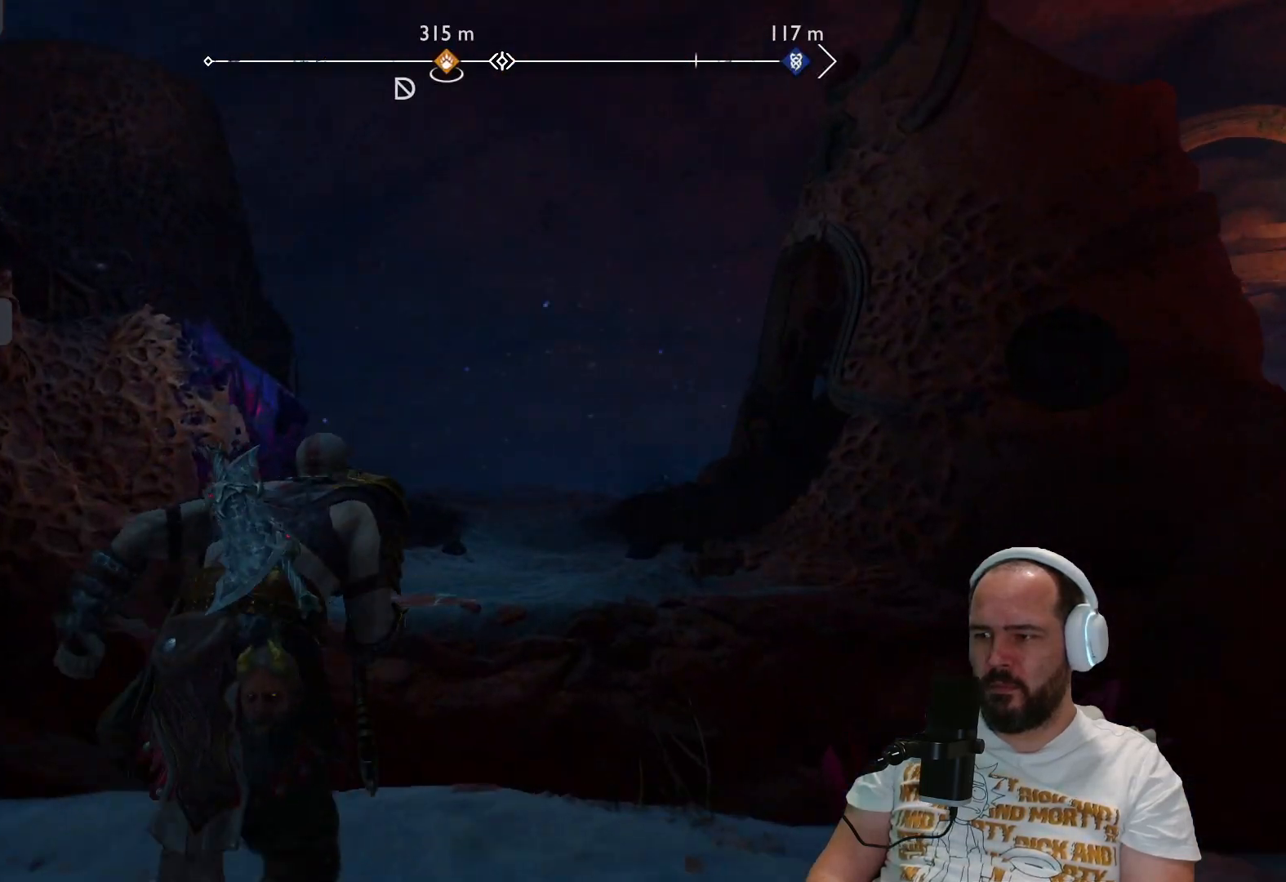
{"buttons": [], "left_stick": "up", "right_stick": "center", "events": [[150, "CIRCLE", "up"]]}
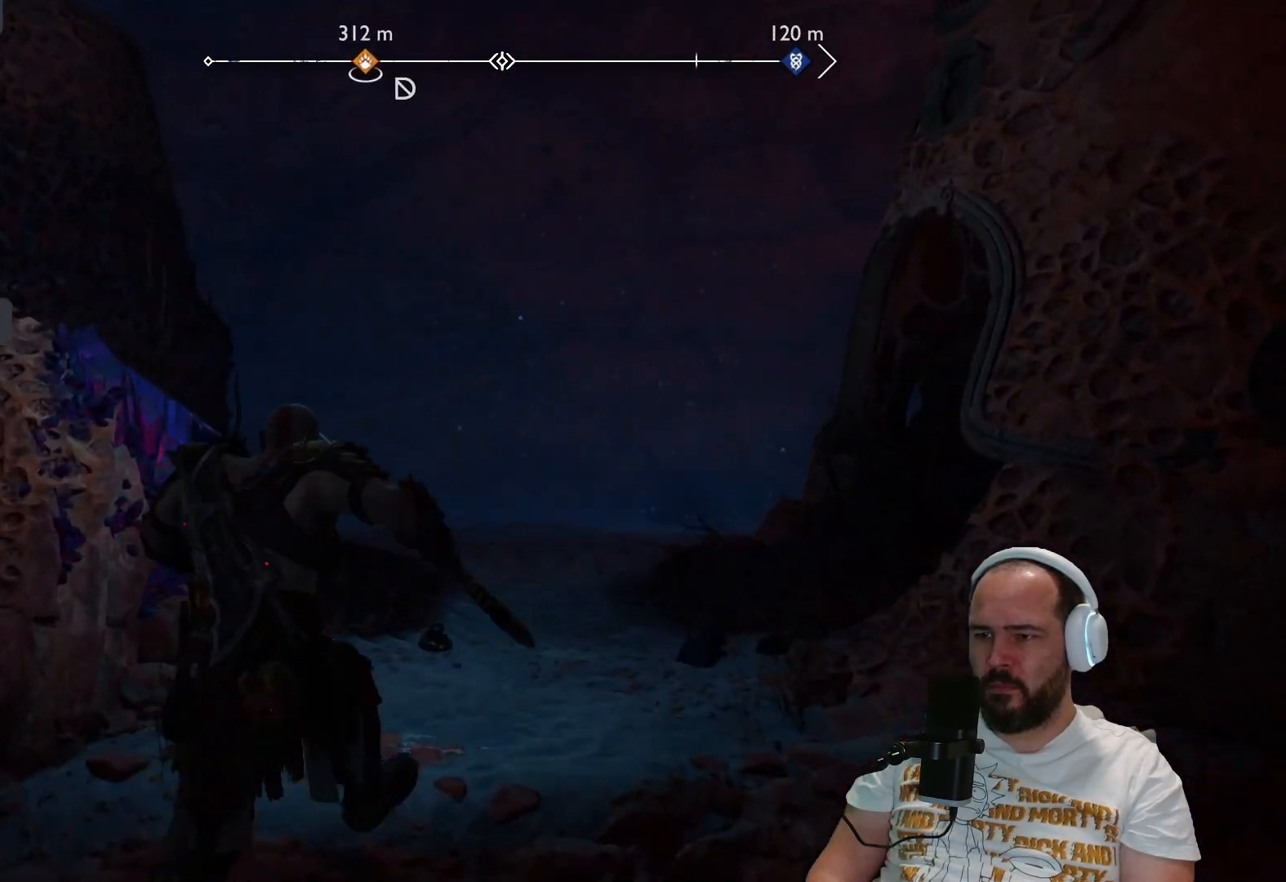
{"buttons": [], "left_stick": "up", "right_stick": "left", "events": [[200, "right_stick", "down-left"], [317, "right_stick", "left"]]}
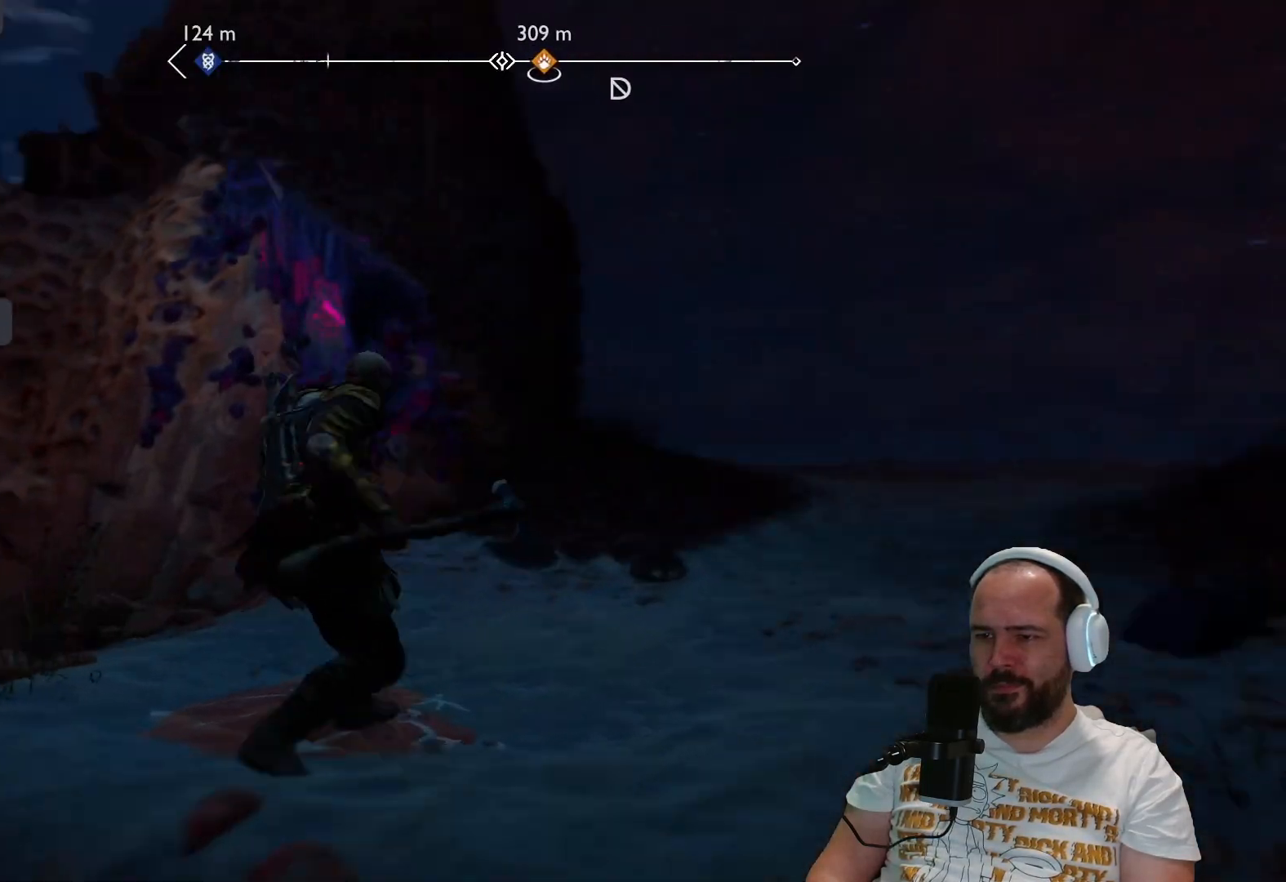
{"buttons": [], "left_stick": "down-right", "right_stick": "down-left", "events": [[50, "left_stick", "up-right"], [150, "right_stick", "center"], [267, "L3", "down"], [267, "left_stick", "right"], [433, "L3", "up"], [467, "left_stick", "down-right"], [467, "right_stick", "down-left"]]}
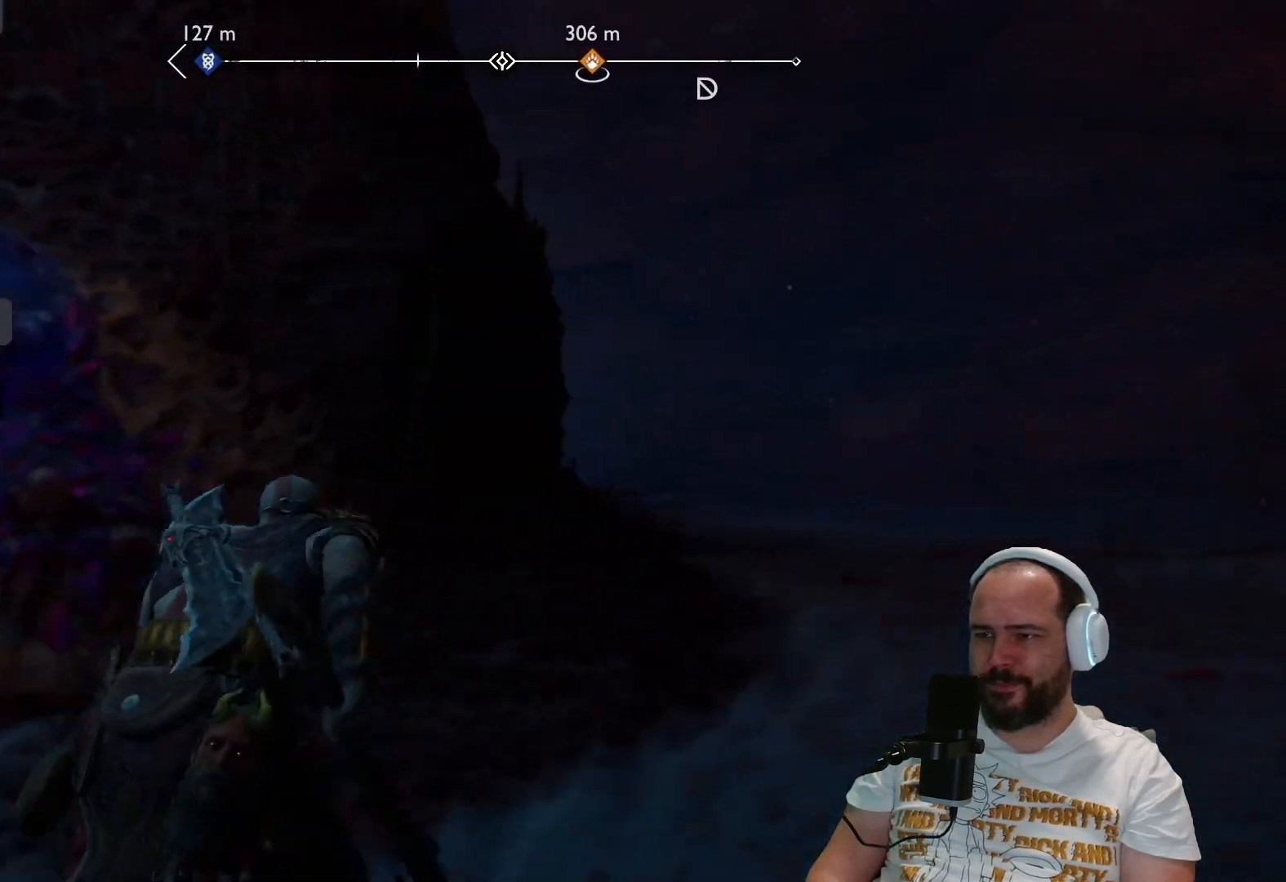
{"buttons": ["L2"], "left_stick": "right", "right_stick": "up-left", "events": [[283, "right_stick", "left"], [317, "left_stick", "right"], [333, "L2", "down"], [500, "right_stick", "up-left"]]}
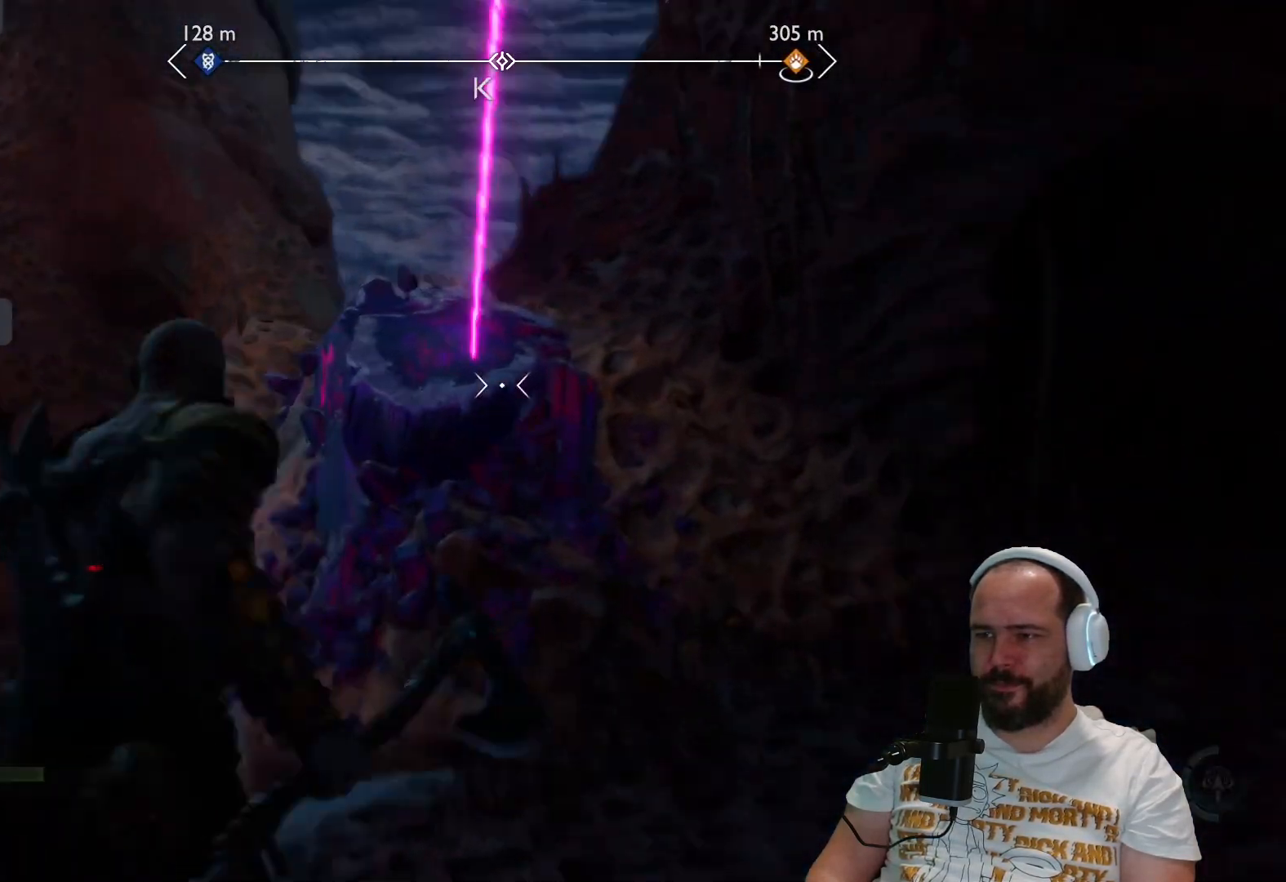
{"buttons": ["L2"], "left_stick": "right", "right_stick": "down-left", "events": [[117, "right_stick", "center"], [183, "right_stick", "down-left"]]}
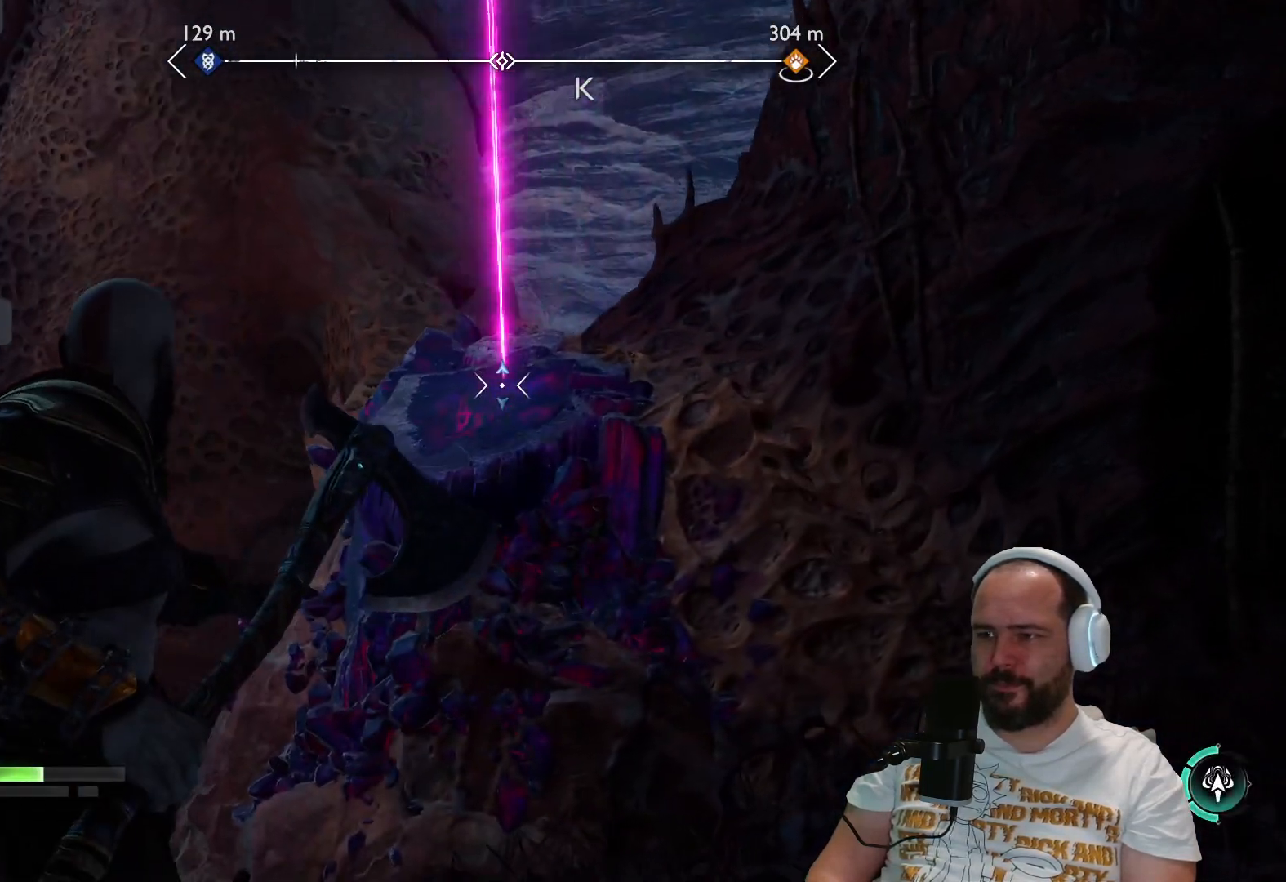
{"buttons": ["L2"], "left_stick": "down-right", "right_stick": "left", "events": [[267, "right_stick", "left"], [433, "left_stick", "down-right"]]}
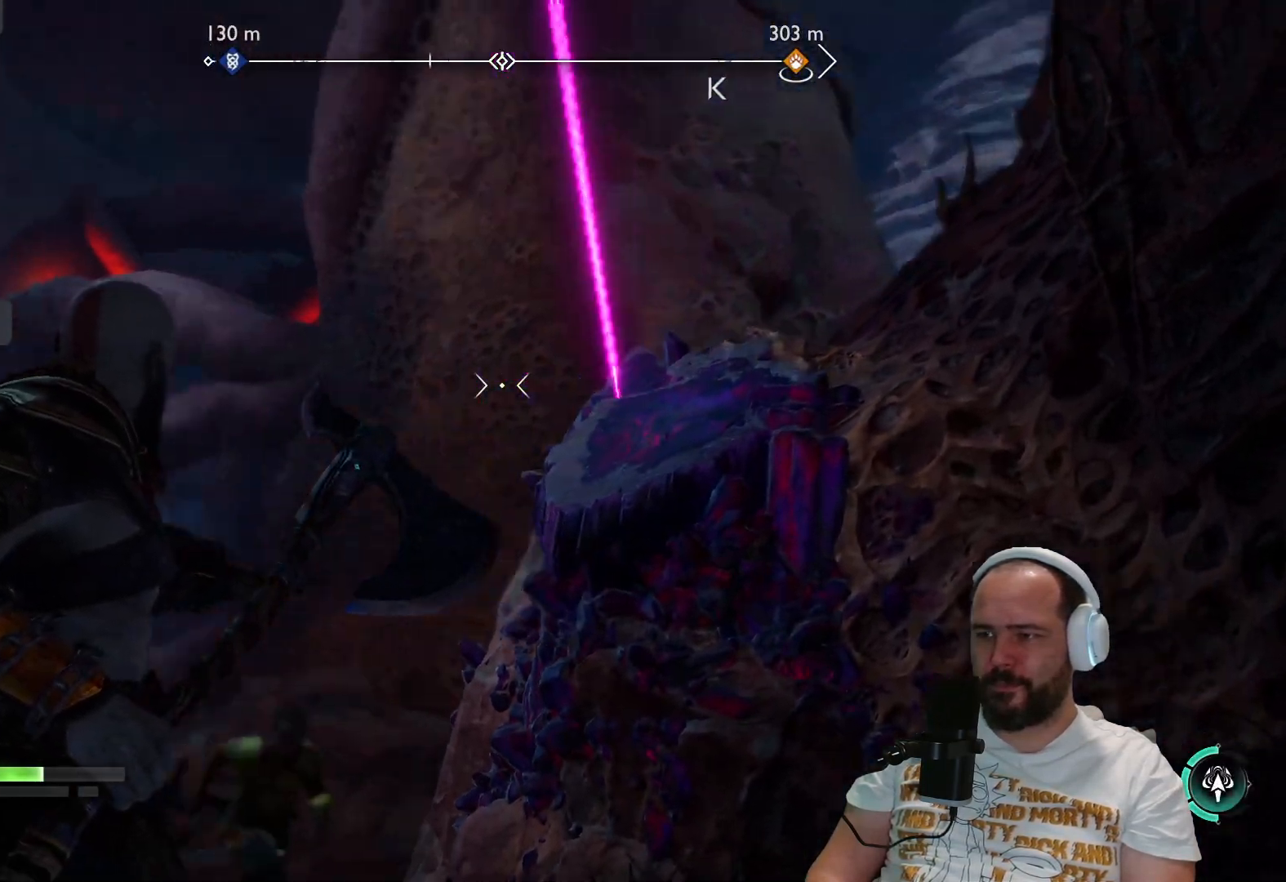
{"buttons": [], "left_stick": "left", "right_stick": "left", "events": [[400, "left_stick", "down-left"], [483, "left_stick", "left"], [500, "L2", "up"]]}
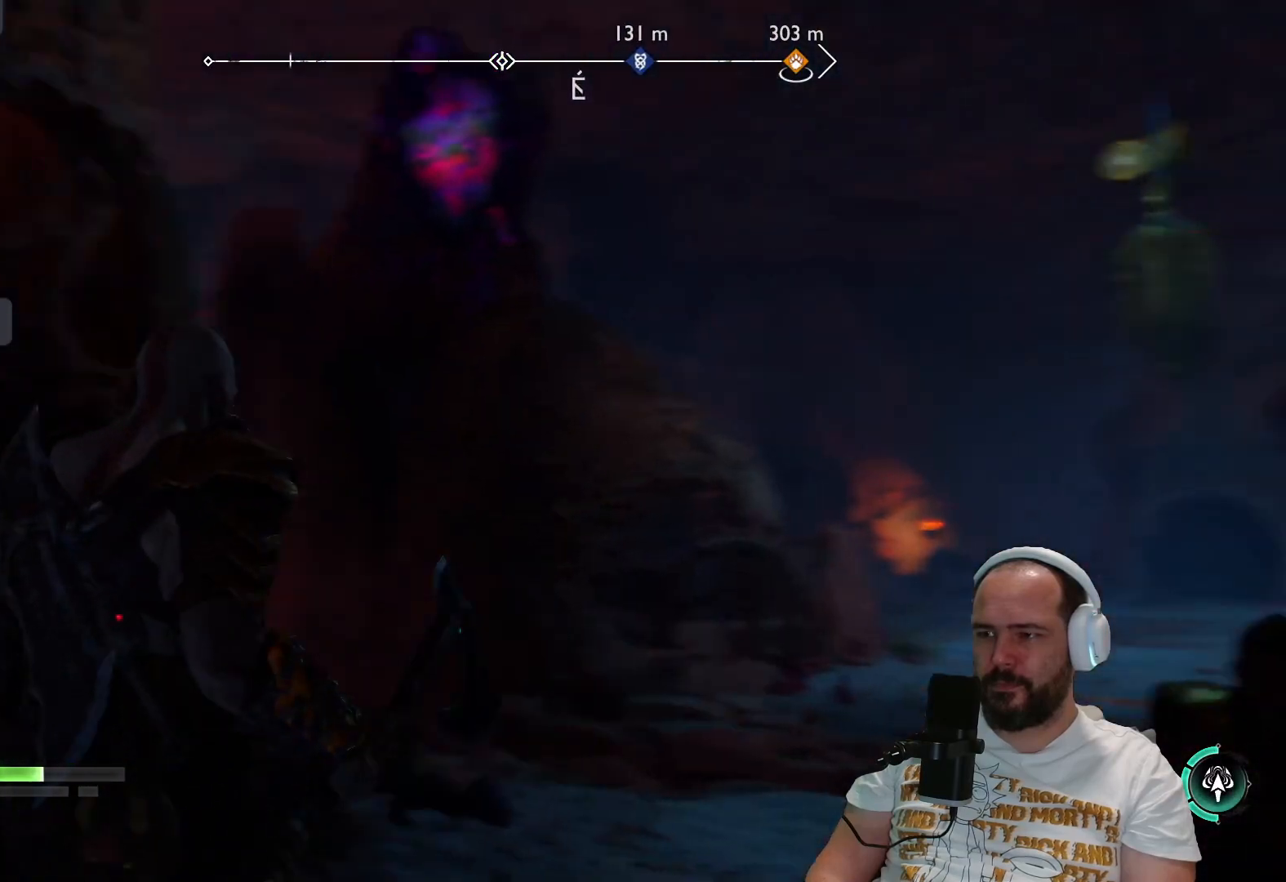
{"buttons": [], "left_stick": "down-left", "right_stick": "right", "events": [[67, "right_stick", "up-left"], [217, "left_stick", "down-left"], [217, "right_stick", "up"], [367, "right_stick", "up-right"], [467, "right_stick", "right"]]}
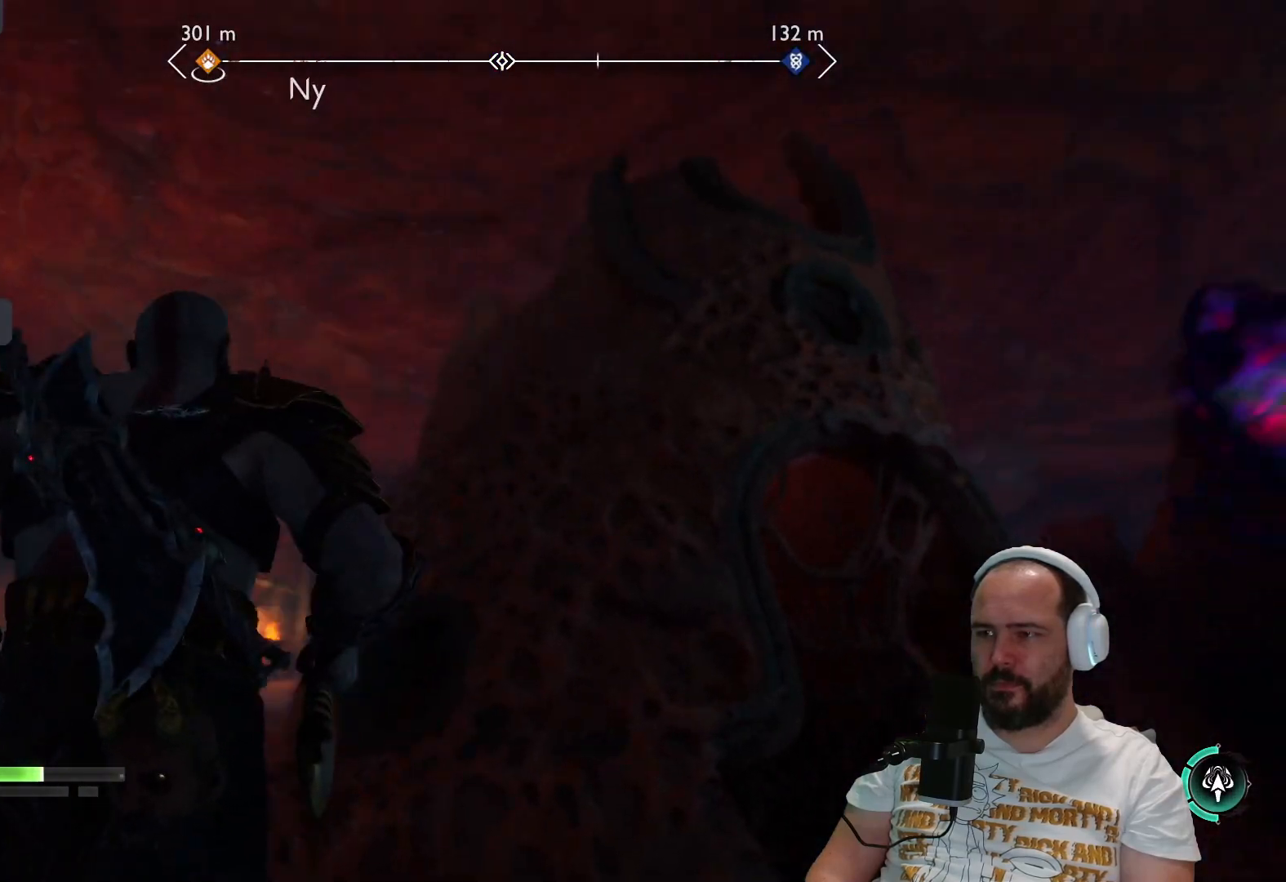
{"buttons": ["L2"], "left_stick": "up", "right_stick": "center", "events": [[83, "left_stick", "left"], [200, "right_stick", "down-right"], [267, "left_stick", "up-left"], [367, "L2", "down"], [367, "right_stick", "center"], [417, "left_stick", "up"]]}
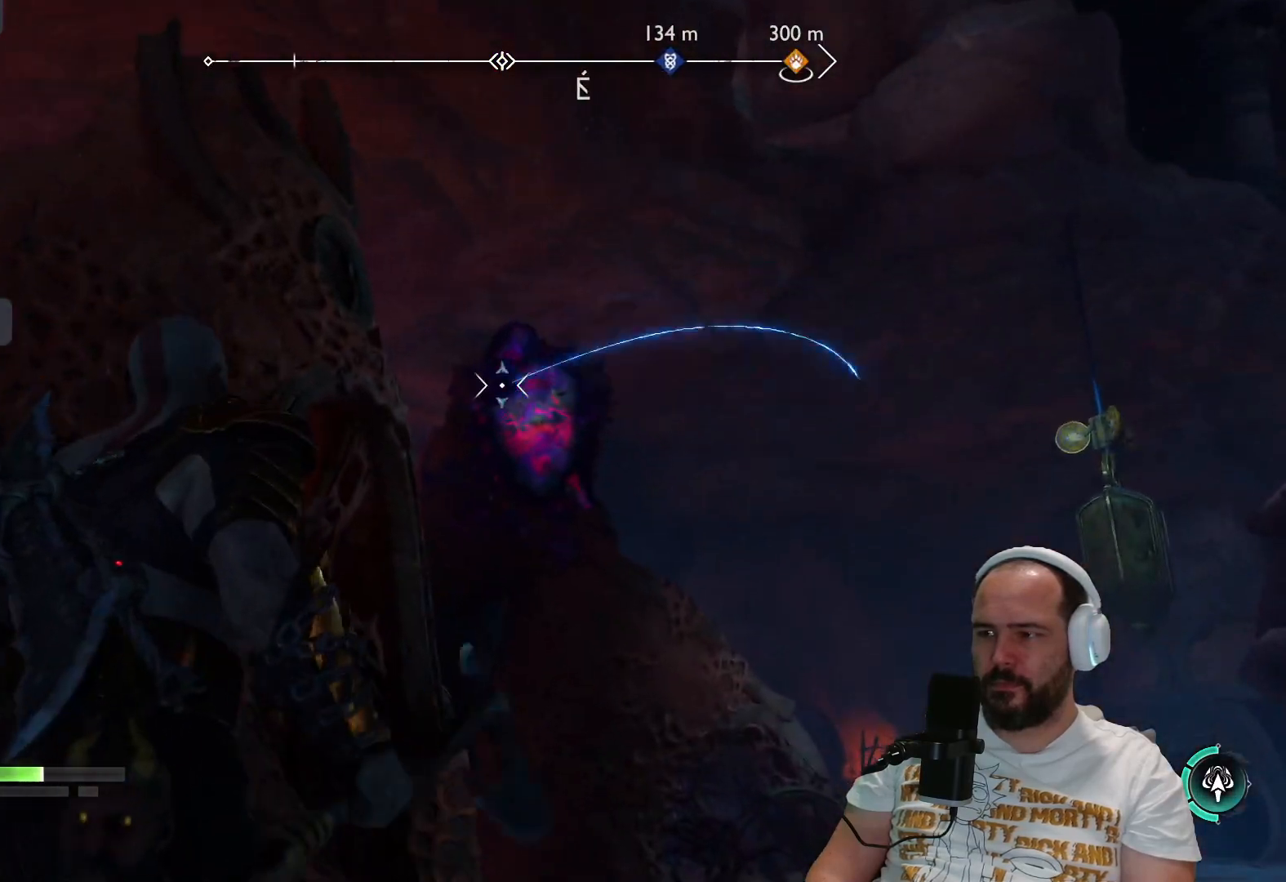
{"buttons": ["L2"], "left_stick": "center", "right_stick": "center", "events": [[33, "left_stick", "center"]]}
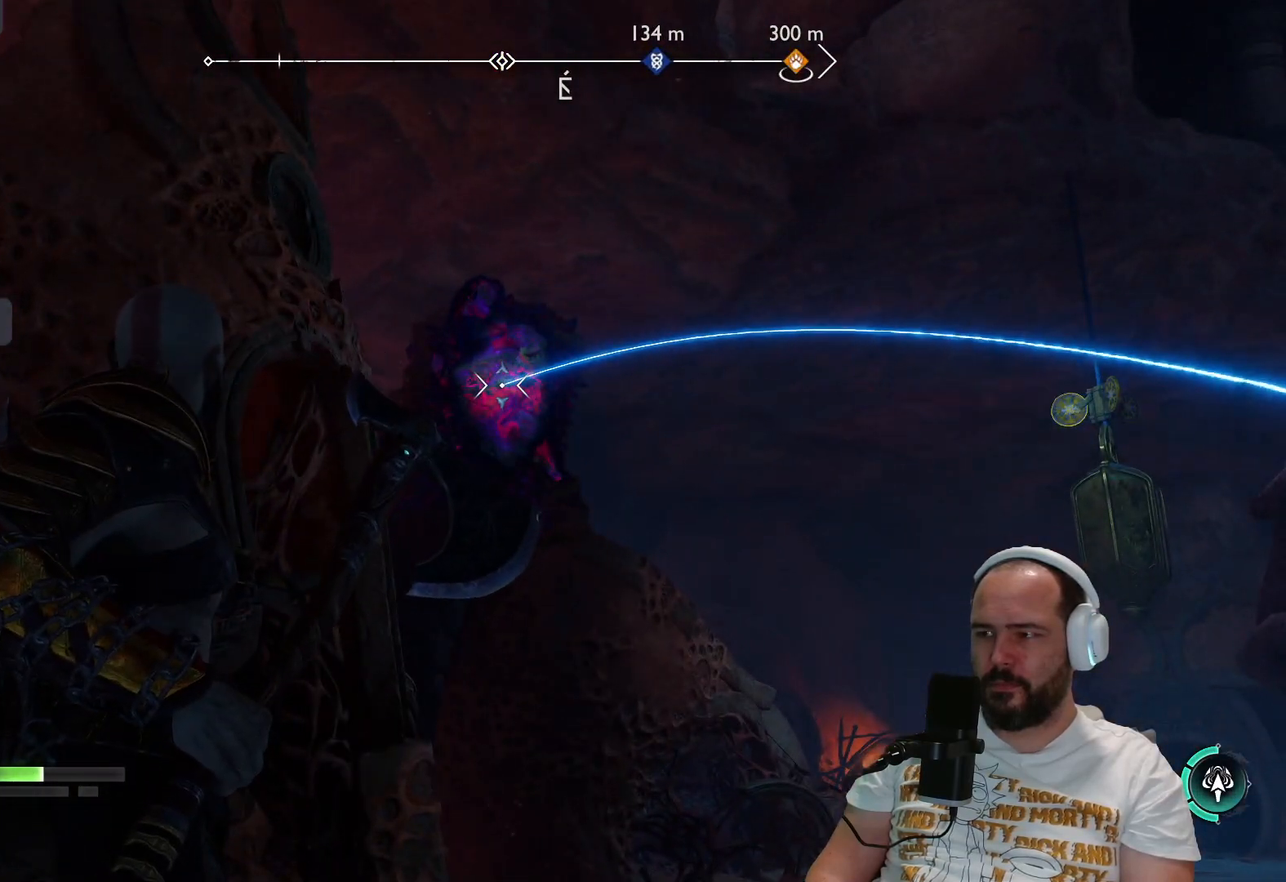
{"buttons": ["L2"], "left_stick": "center", "right_stick": "center", "events": []}
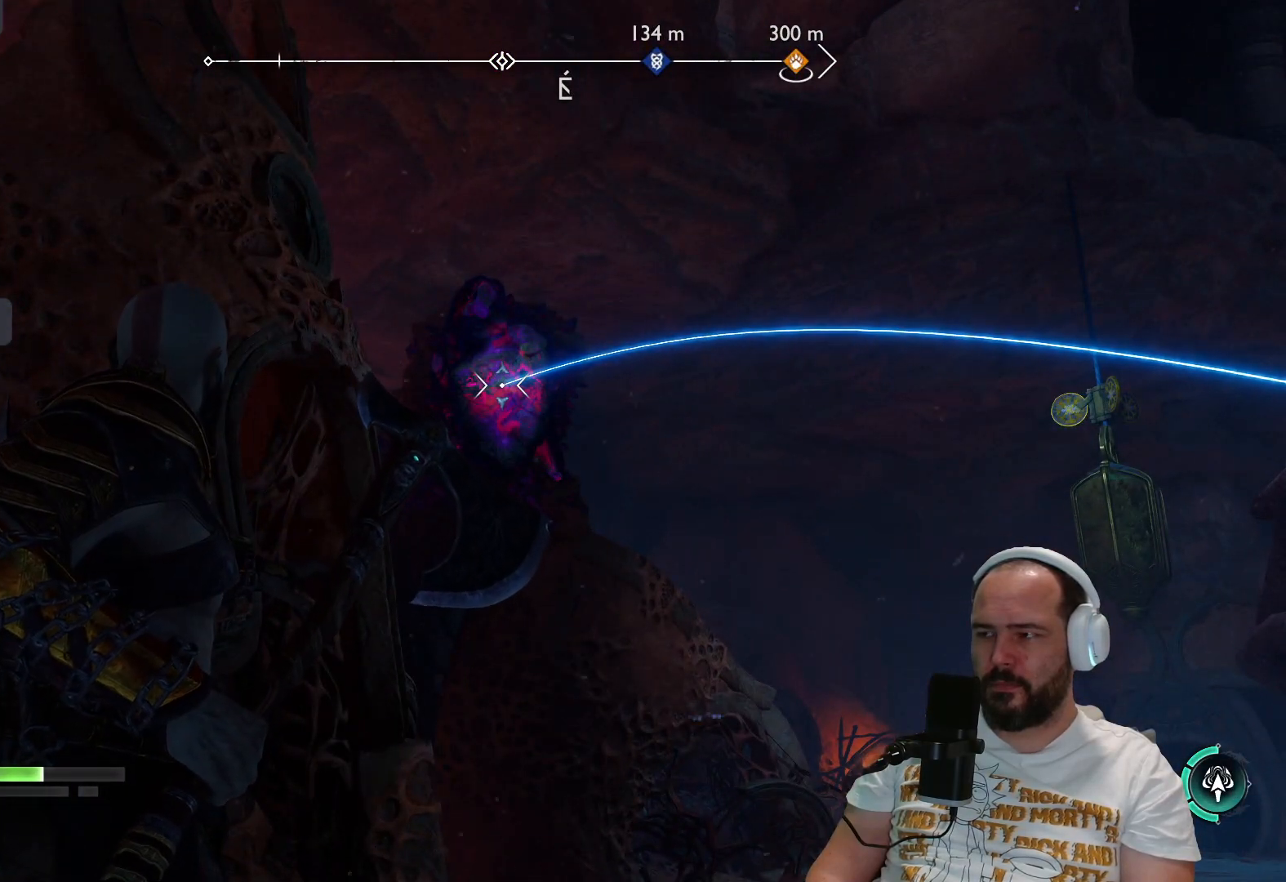
{"buttons": ["L2", "R2"], "left_stick": "center", "right_stick": "center", "events": [[367, "R2", "down"]]}
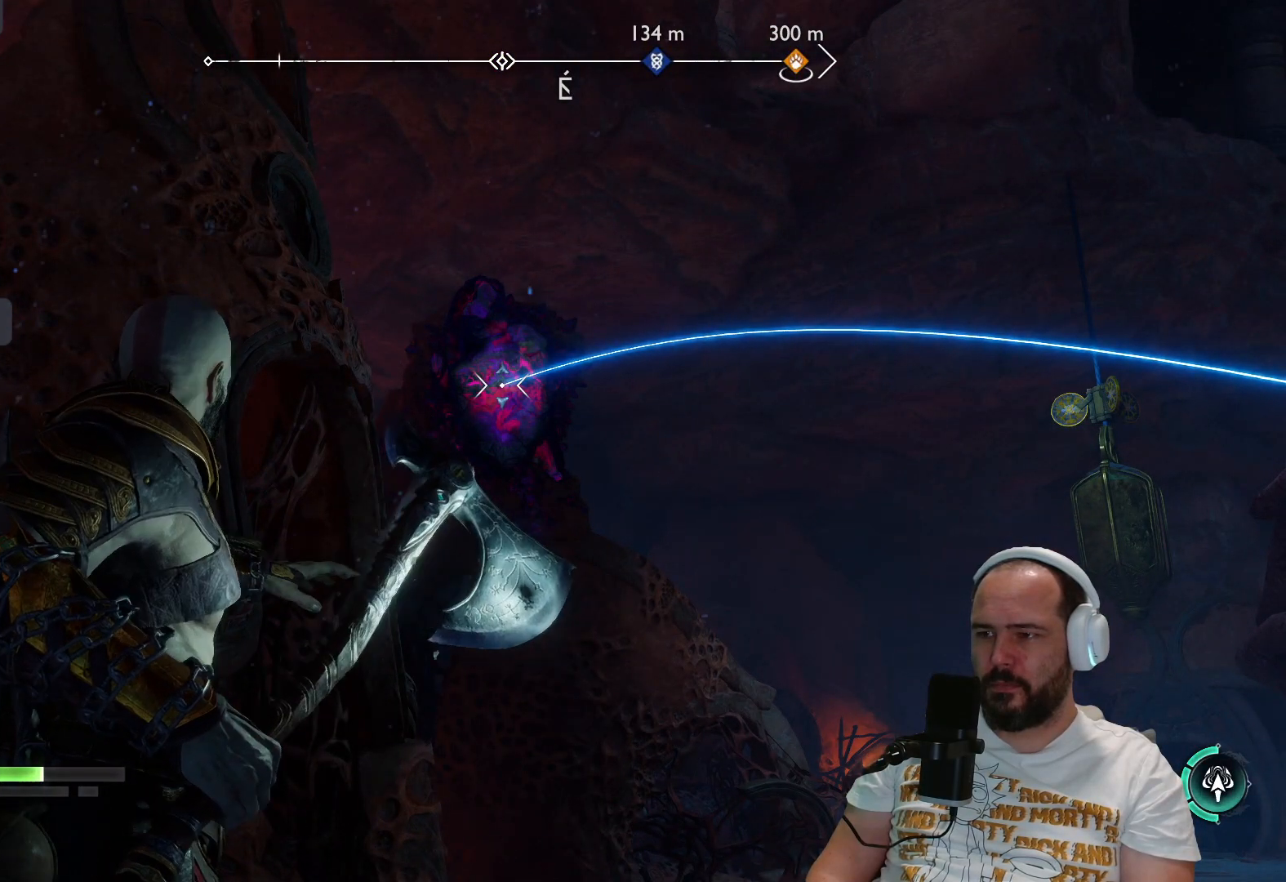
{"buttons": ["L2", "R2"], "left_stick": "center", "right_stick": "center", "events": []}
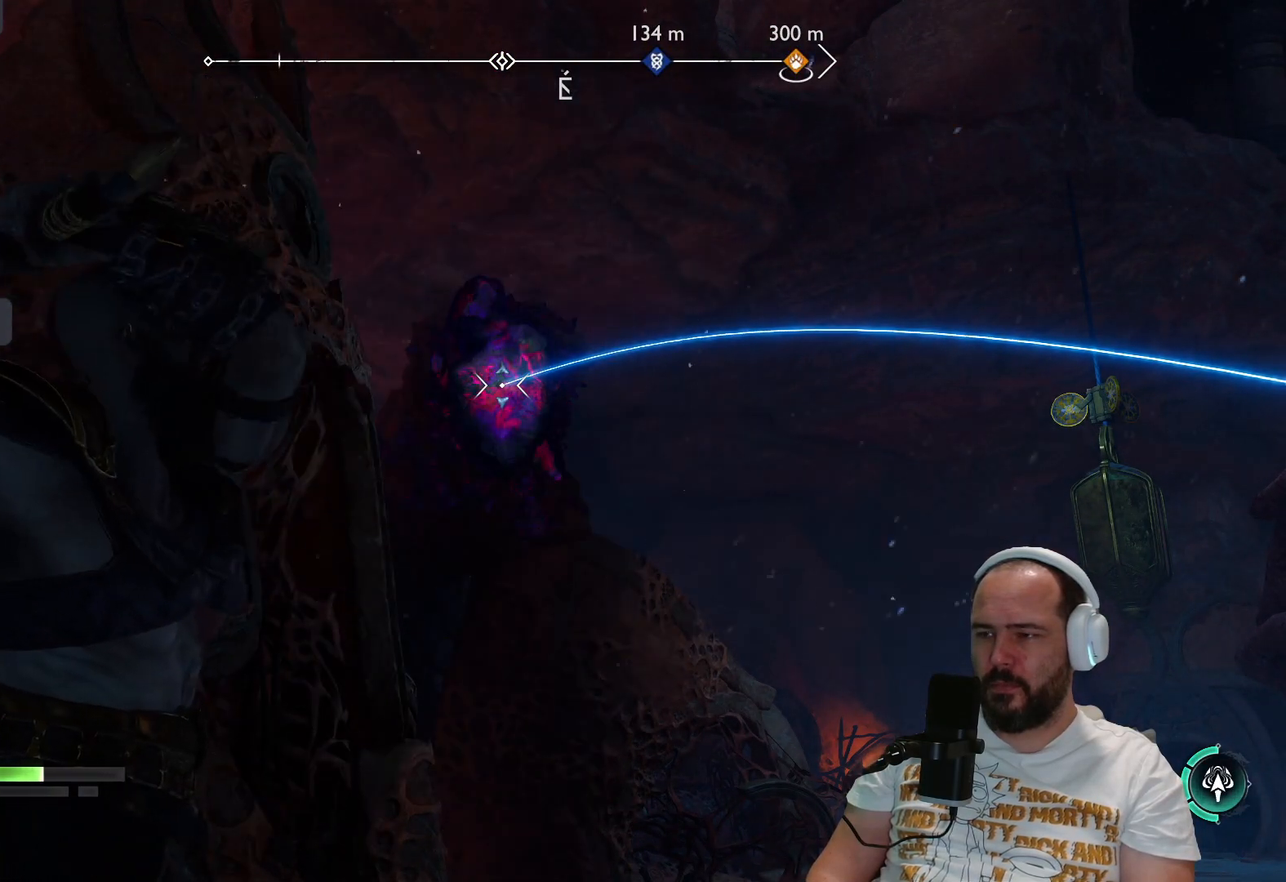
{"buttons": ["L2", "R2"], "left_stick": "center", "right_stick": "center", "events": []}
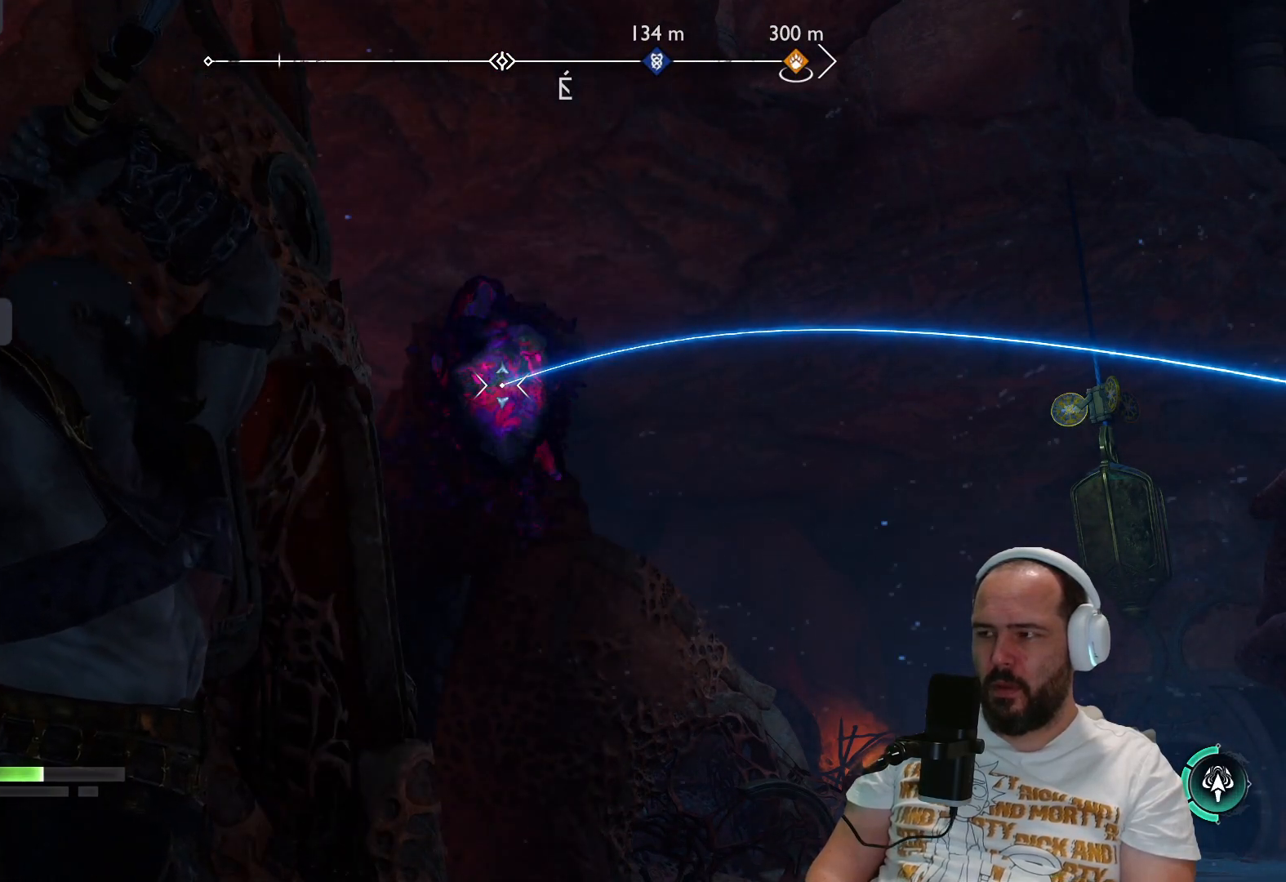
{"buttons": ["L2", "R2"], "left_stick": "center", "right_stick": "center", "events": []}
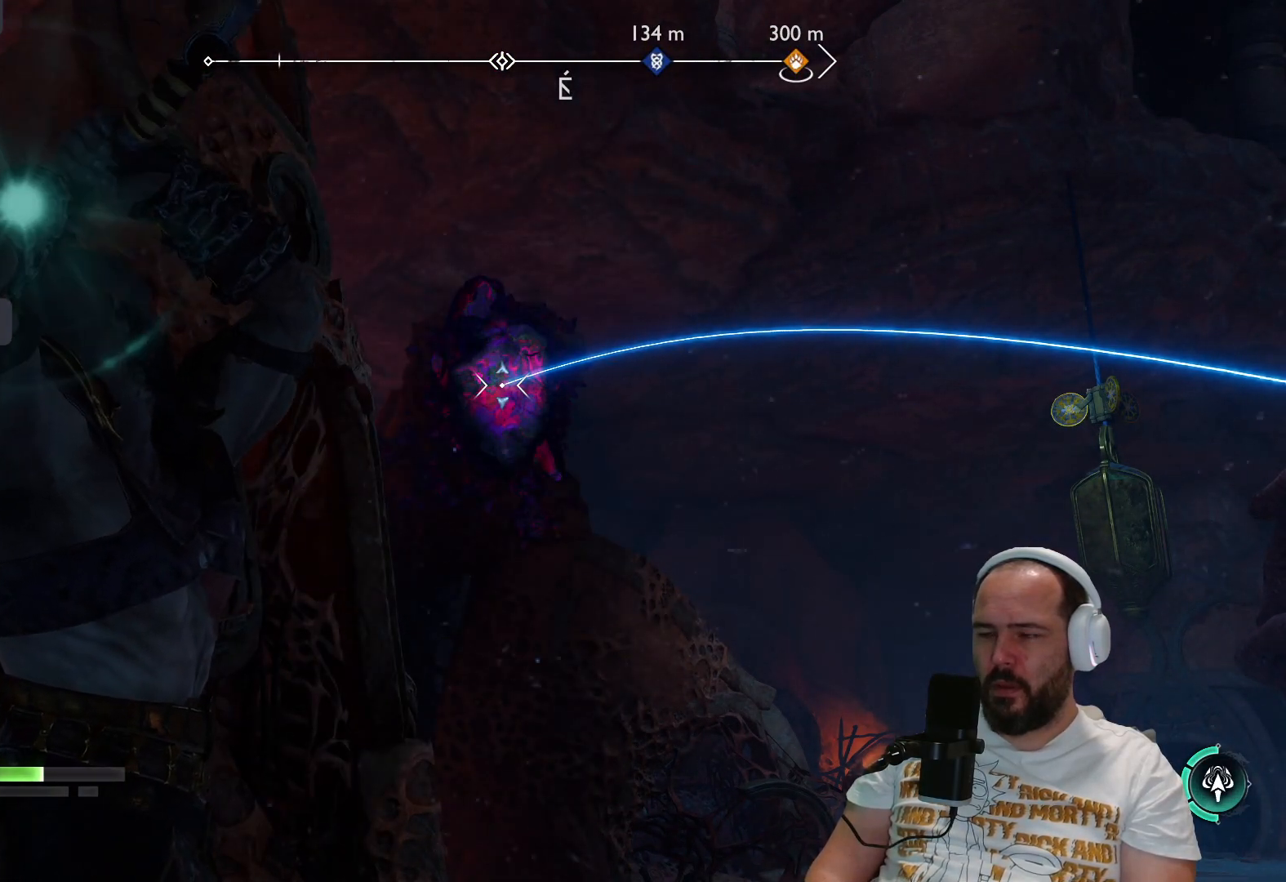
{"buttons": [], "left_stick": "center", "right_stick": "center", "events": [[333, "R2", "up"], [350, "L2", "up"]]}
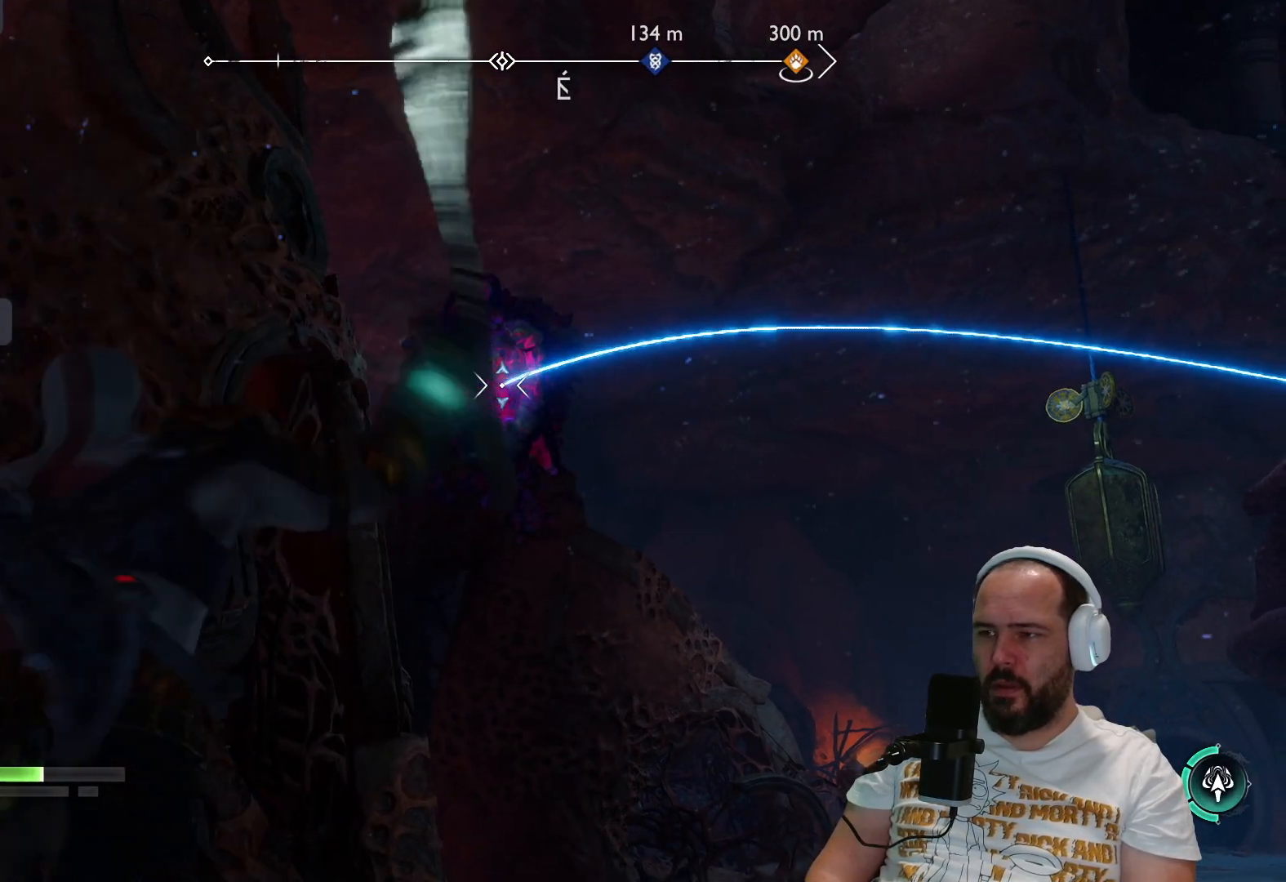
{"buttons": [], "left_stick": "center", "right_stick": "center", "events": []}
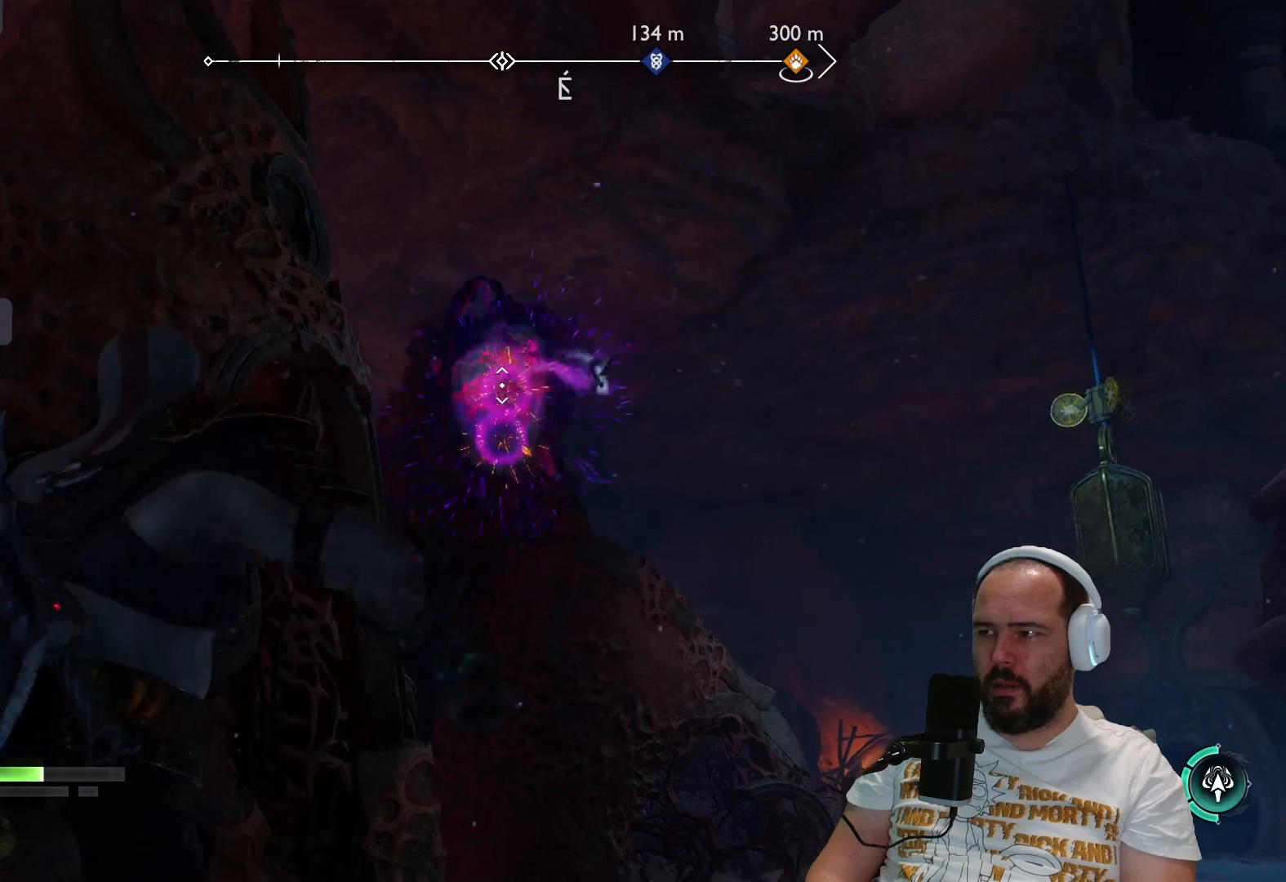
{"buttons": [], "left_stick": "center", "right_stick": "right", "events": [[250, "right_stick", "right"]]}
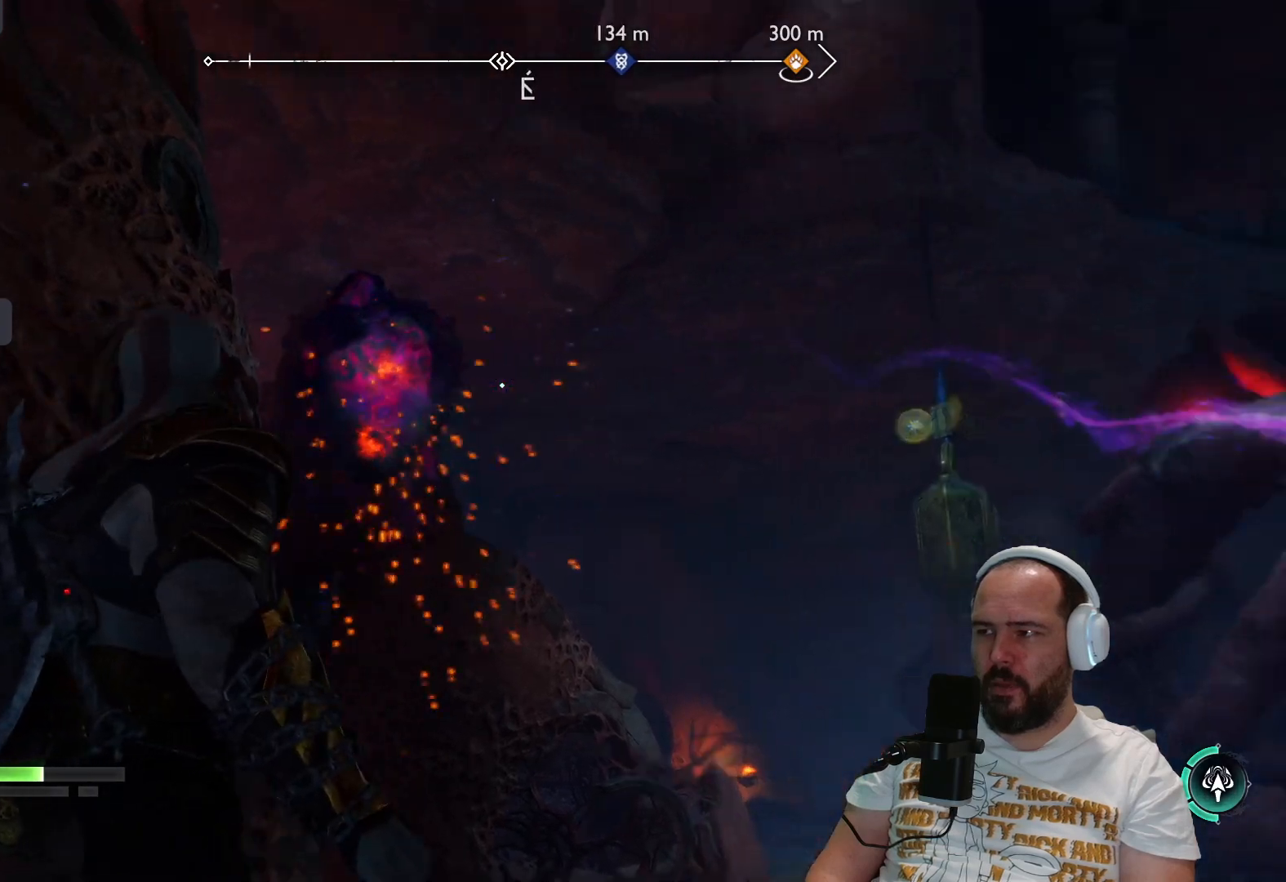
{"buttons": [], "left_stick": "center", "right_stick": "center", "events": [[67, "right_stick", "down-right"], [200, "right_stick", "center"]]}
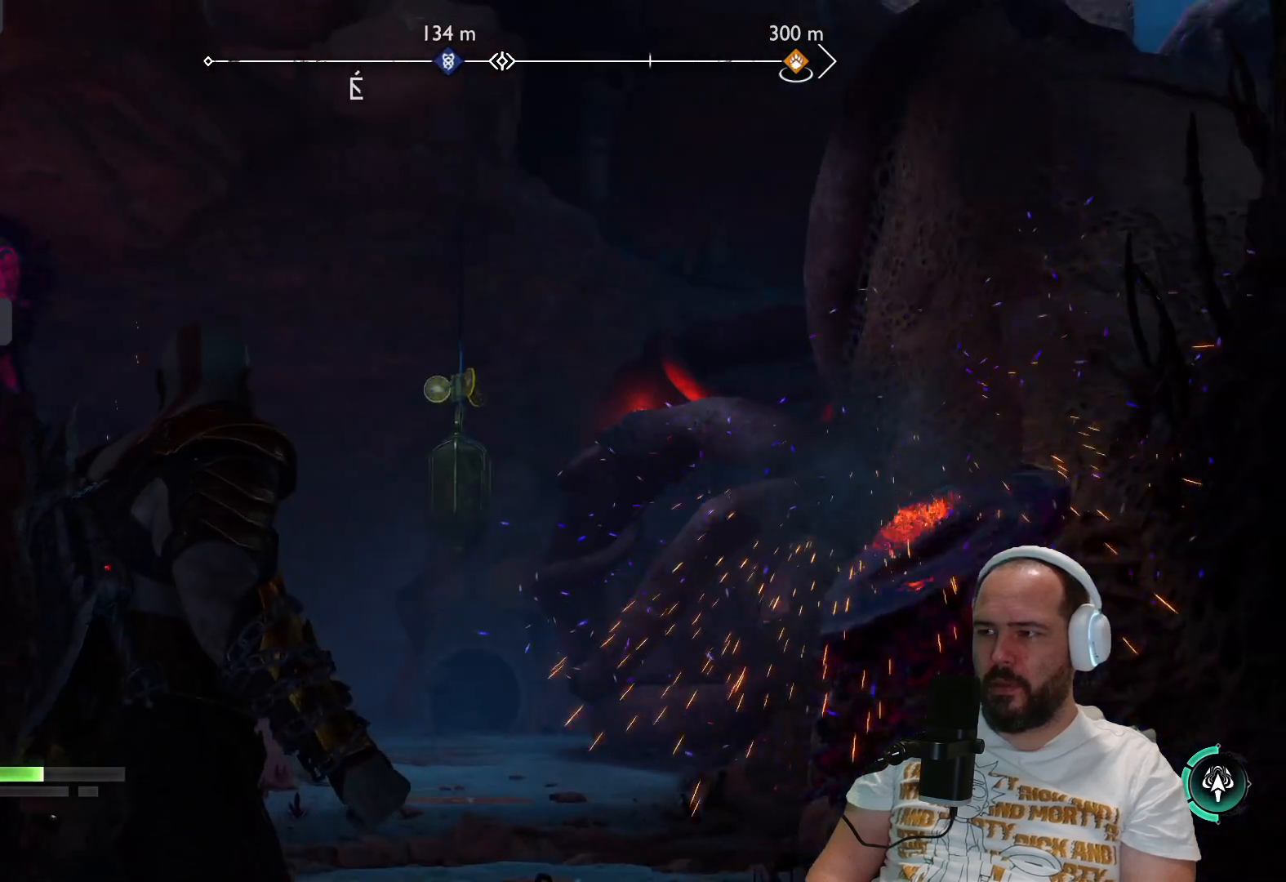
{"buttons": [], "left_stick": "center", "right_stick": "up", "events": [[417, "right_stick", "up"]]}
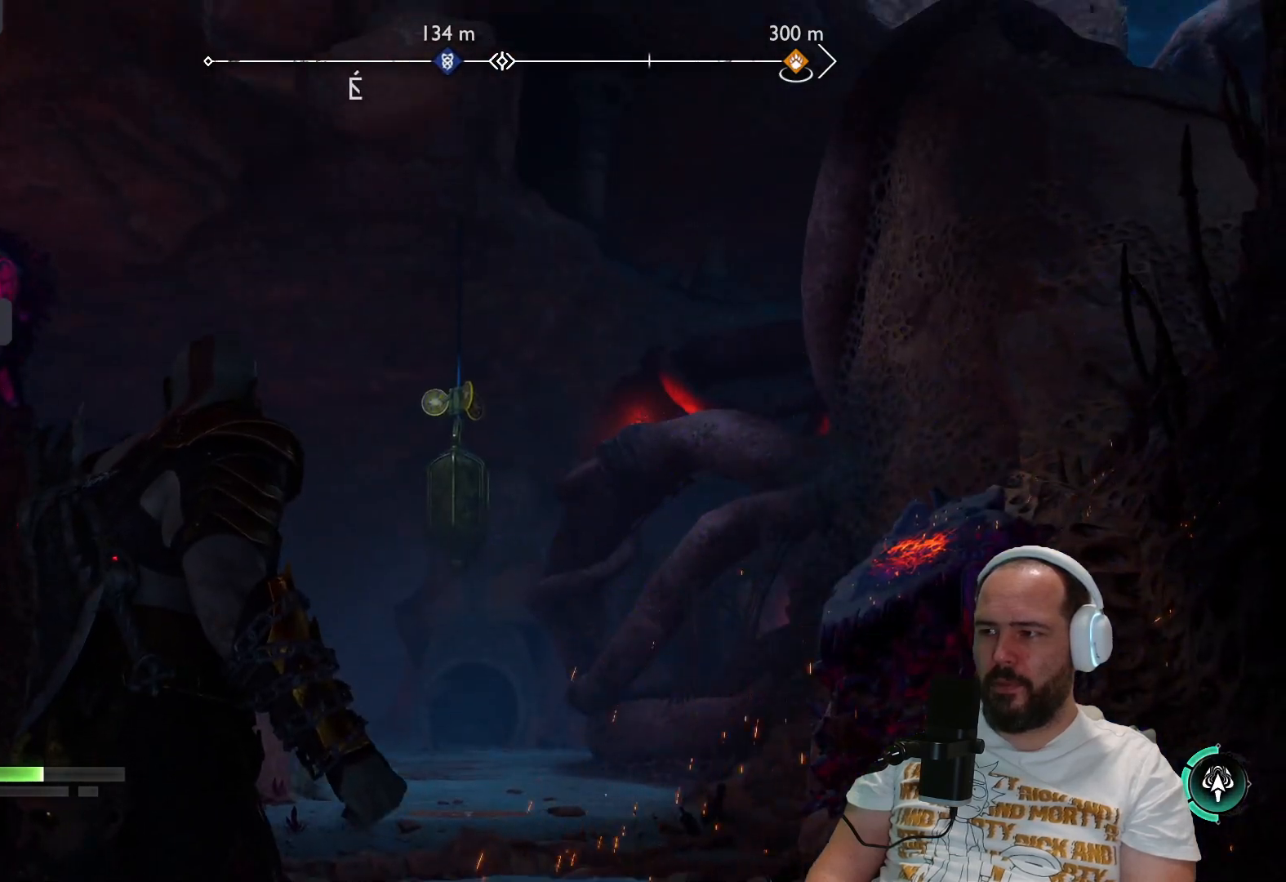
{"buttons": [], "left_stick": "center", "right_stick": "up-right", "events": [[150, "right_stick", "up-right"]]}
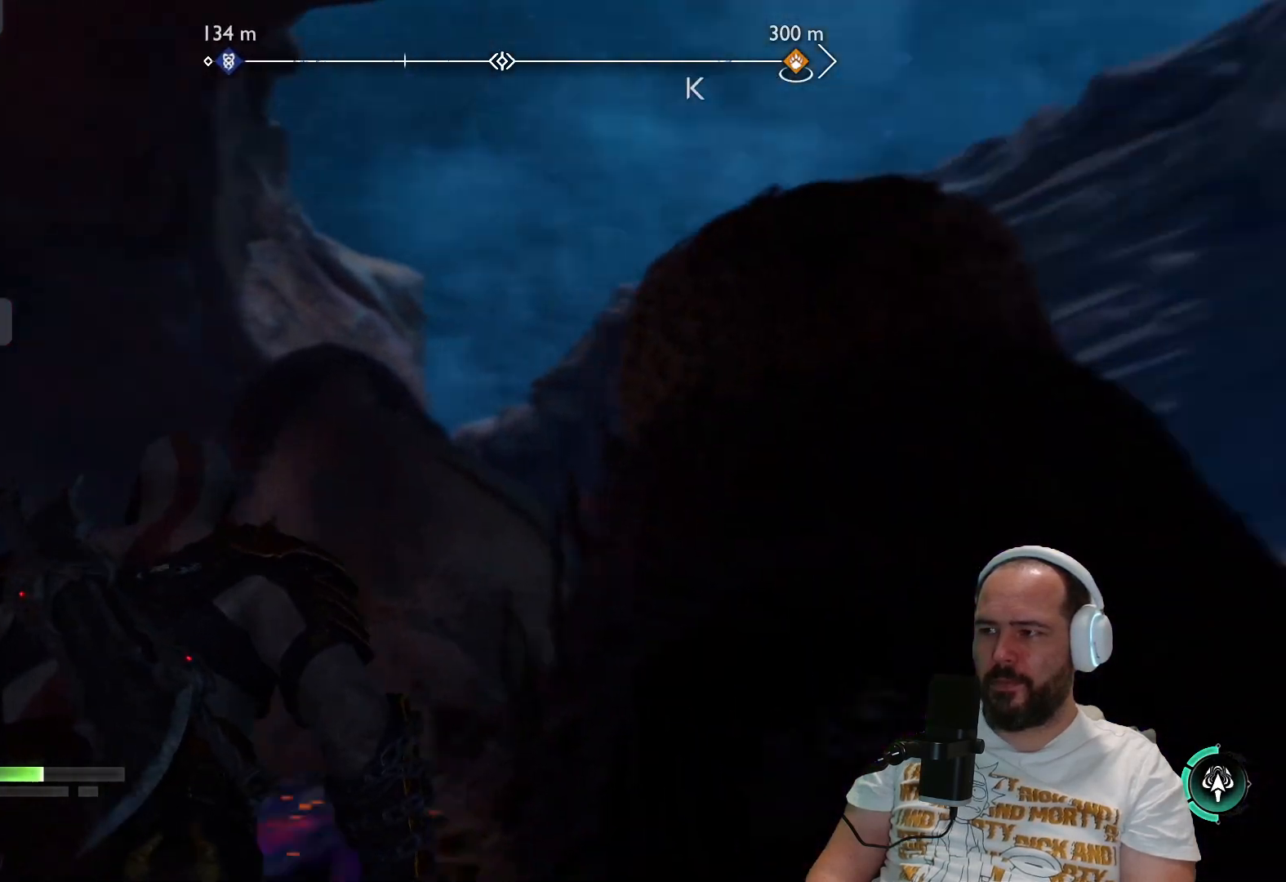
{"buttons": [], "left_stick": "center", "right_stick": "up-right", "events": []}